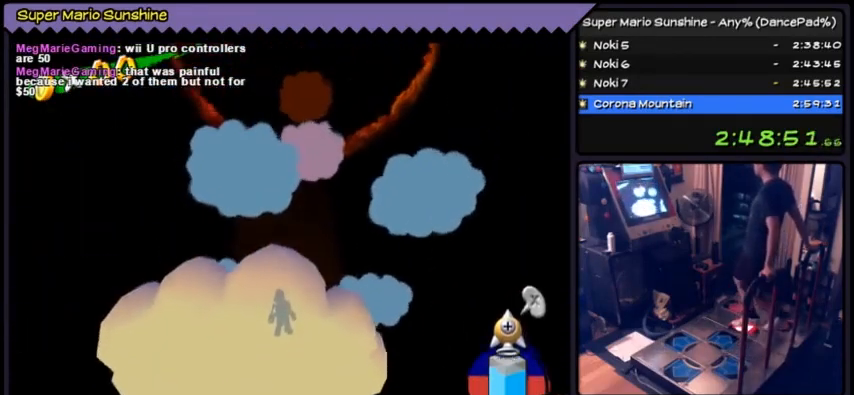
Gameplay with a controller (Nintendo layout); each line is a JSON object with the inputs held at the frame after it. "events" lists button and stick changes between this image and that frame as [ms after this image, input, new state], when the widget could be followed in between. Not read: L3 R1 R3.
{"buttons": ["A"], "events": [[367, "A", "down"], [401, "A", "up"], [434, "A", "down"]]}
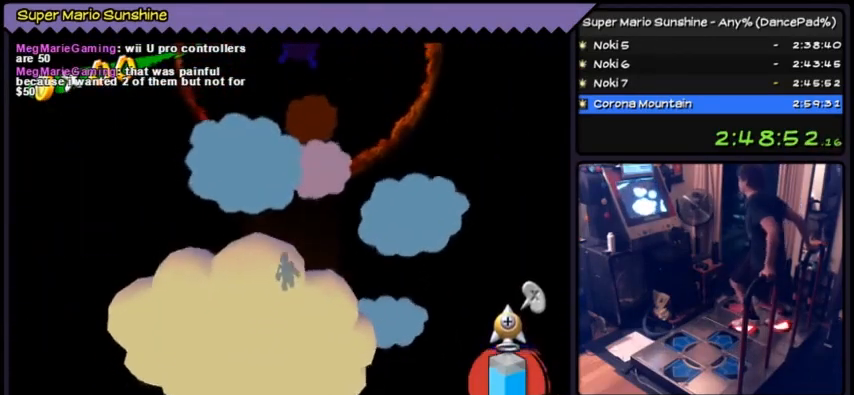
{"buttons": [], "events": [[233, "A", "up"]]}
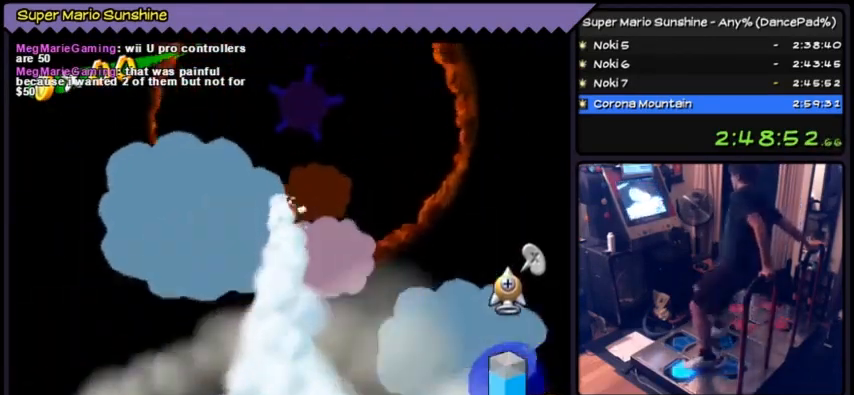
{"buttons": ["DPAD_UP", "DPAD_LEFT"], "events": [[167, "DPAD_LEFT", "down"], [201, "DPAD_LEFT", "up"], [234, "DPAD_LEFT", "down"], [334, "DPAD_UP", "down"]]}
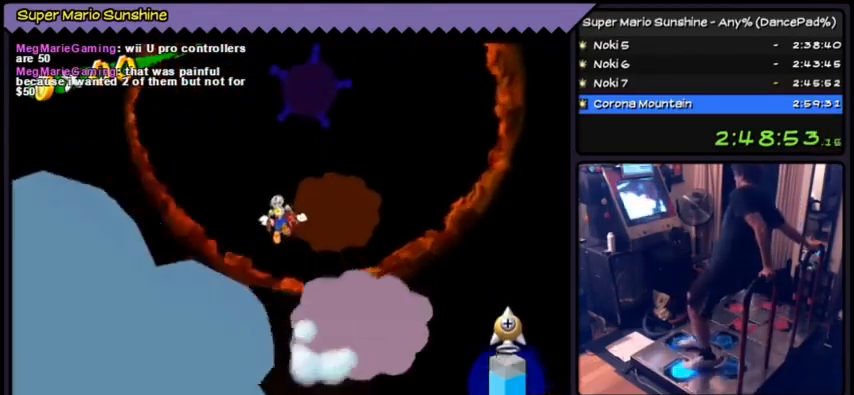
{"buttons": ["DPAD_LEFT"], "events": [[133, "DPAD_UP", "up"]]}
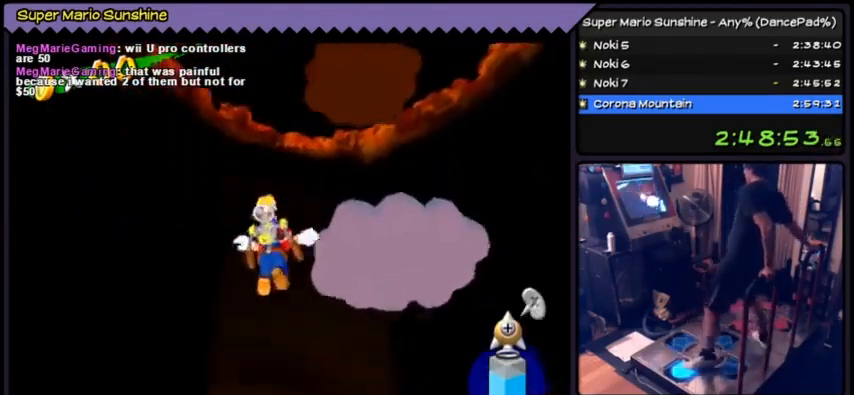
{"buttons": ["DPAD_DOWN"], "events": [[167, "DPAD_LEFT", "up"], [301, "DPAD_DOWN", "down"], [334, "DPAD_DOWN", "up"], [367, "DPAD_DOWN", "down"]]}
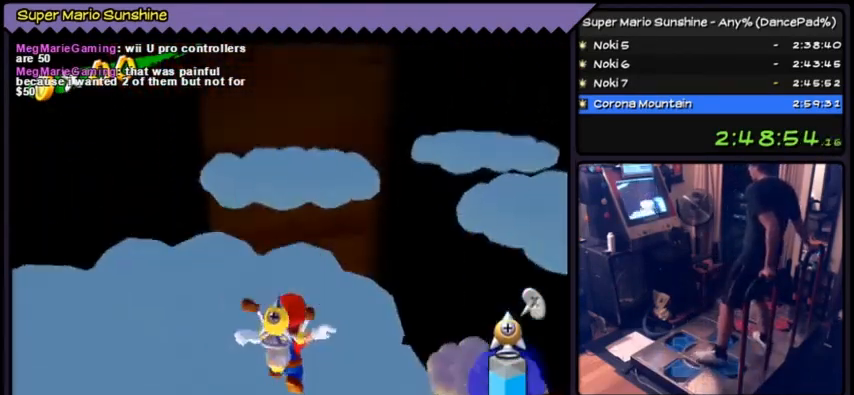
{"buttons": [], "events": [[67, "DPAD_DOWN", "up"]]}
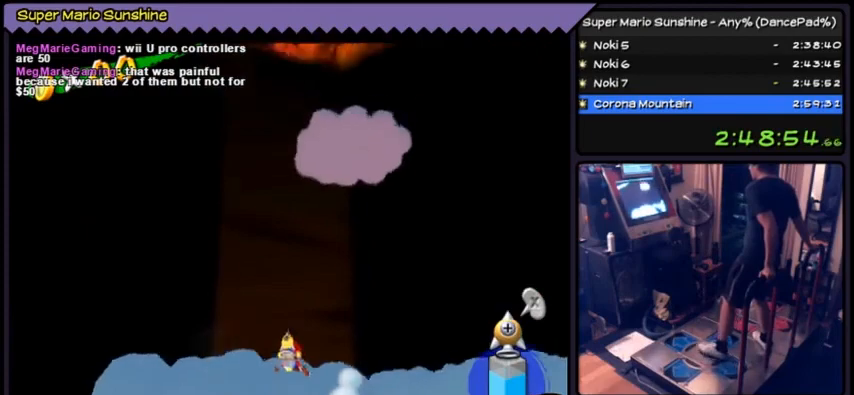
{"buttons": ["DPAD_UP"], "events": [[267, "DPAD_UP", "down"]]}
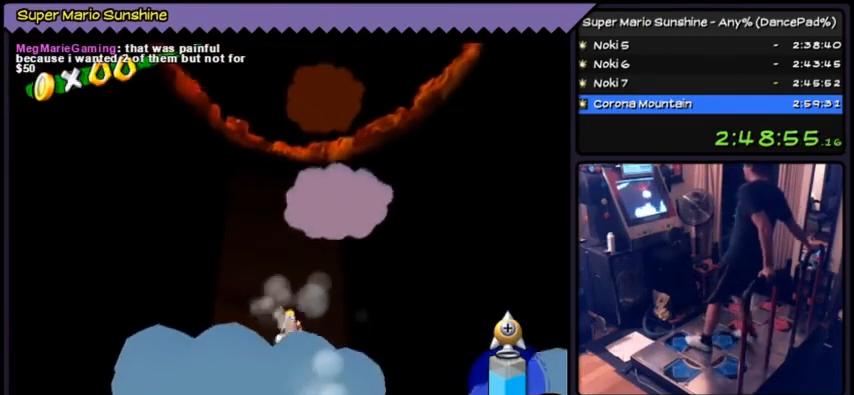
{"buttons": ["DPAD_RIGHT"], "events": [[33, "DPAD_UP", "up"], [233, "DPAD_RIGHT", "down"]]}
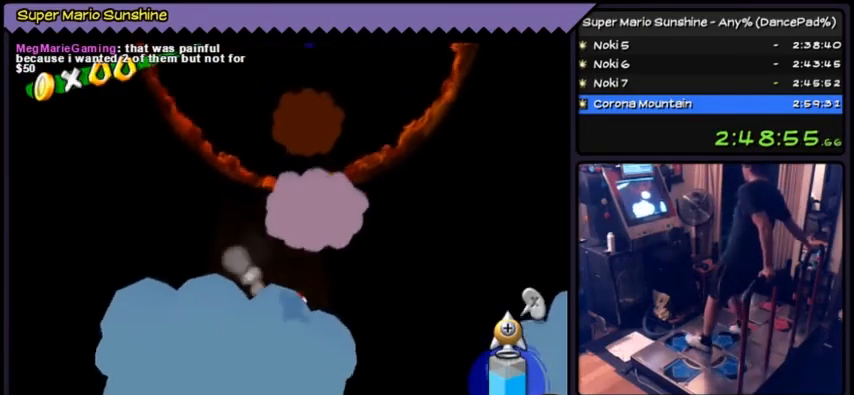
{"buttons": [], "events": [[33, "DPAD_RIGHT", "up"], [133, "DPAD_UP", "down"], [167, "DPAD_UP", "up"], [234, "DPAD_UP", "down"], [400, "DPAD_UP", "up"]]}
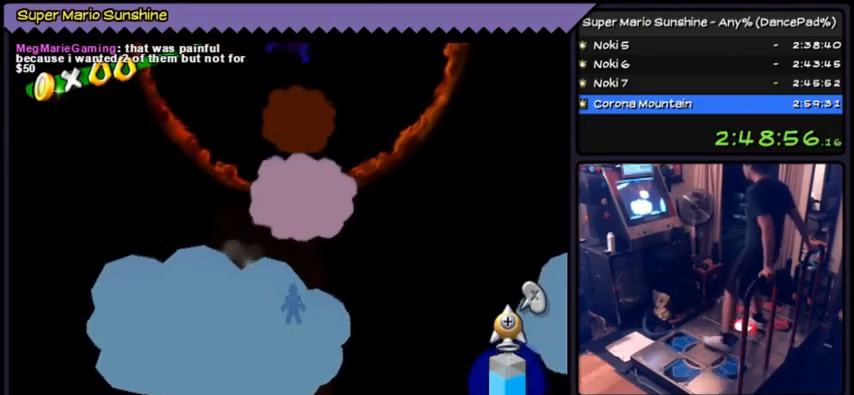
{"buttons": [], "events": []}
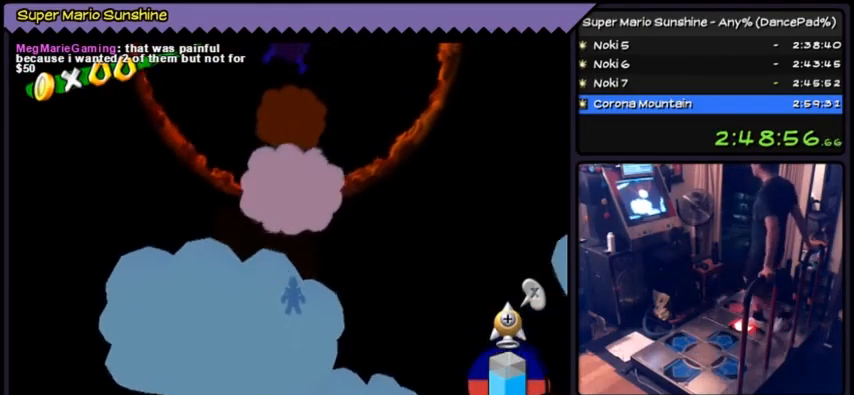
{"buttons": ["A"], "events": [[400, "A", "down"], [434, "A", "up"], [501, "A", "down"]]}
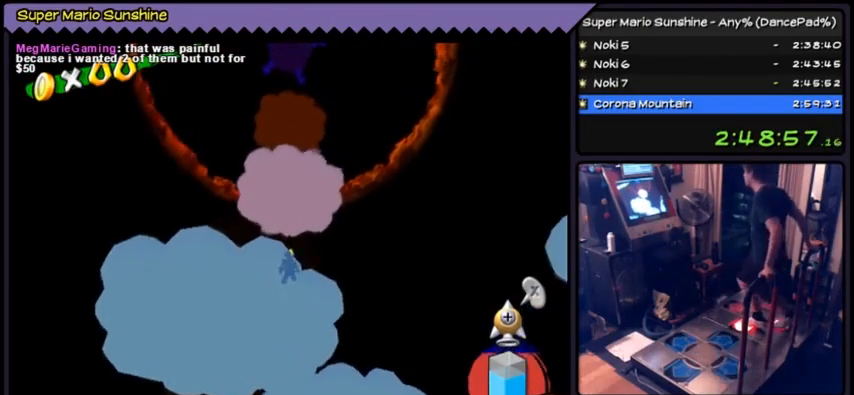
{"buttons": ["DPAD_UP"], "events": [[166, "A", "up"], [433, "DPAD_UP", "down"]]}
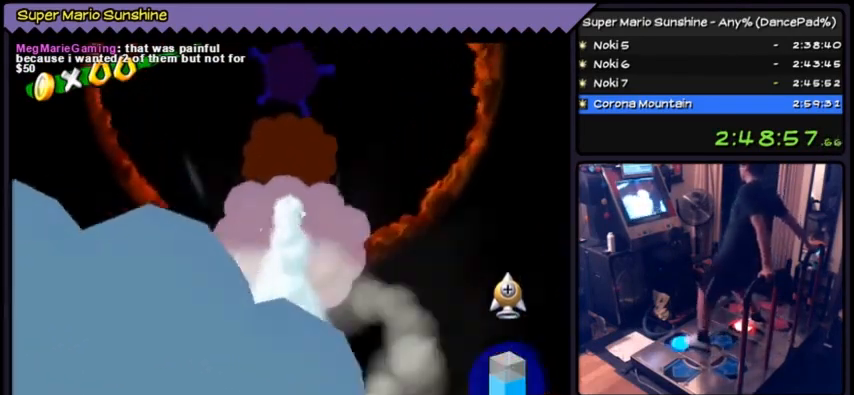
{"buttons": ["DPAD_UP"], "events": []}
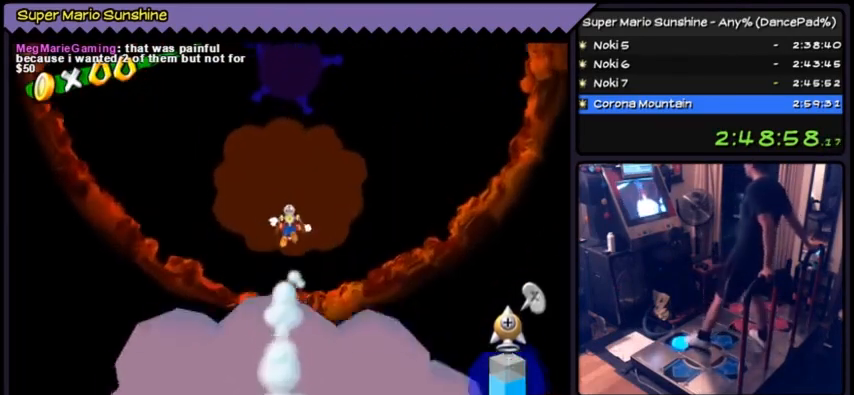
{"buttons": ["DPAD_DOWN"], "events": [[100, "DPAD_UP", "up"], [433, "DPAD_DOWN", "down"]]}
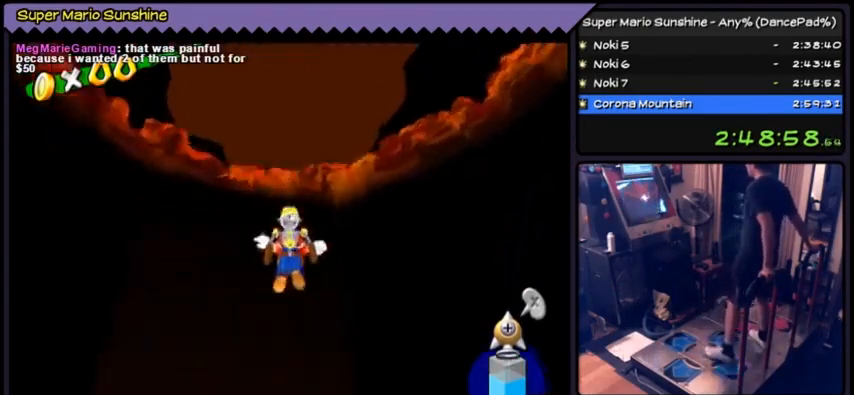
{"buttons": [], "events": [[200, "DPAD_DOWN", "up"]]}
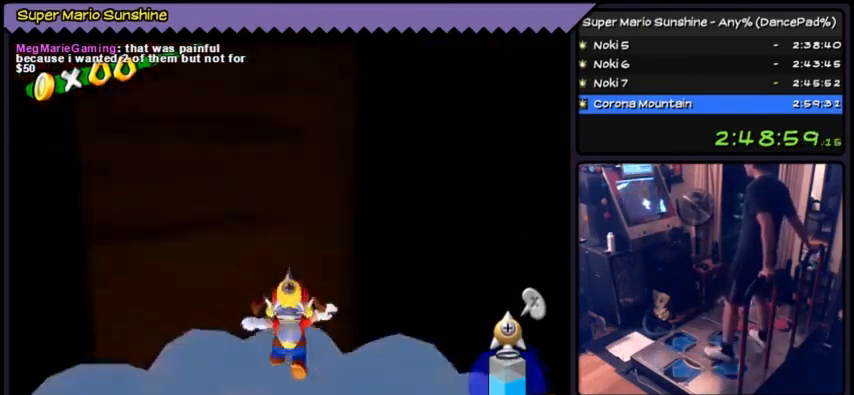
{"buttons": [], "events": []}
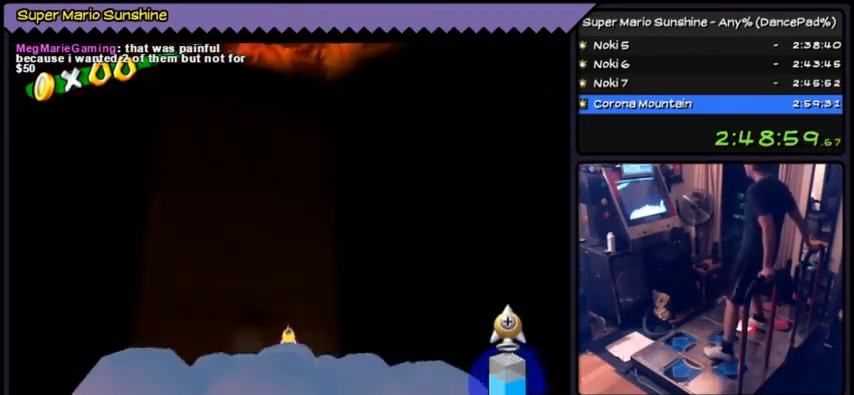
{"buttons": [], "events": []}
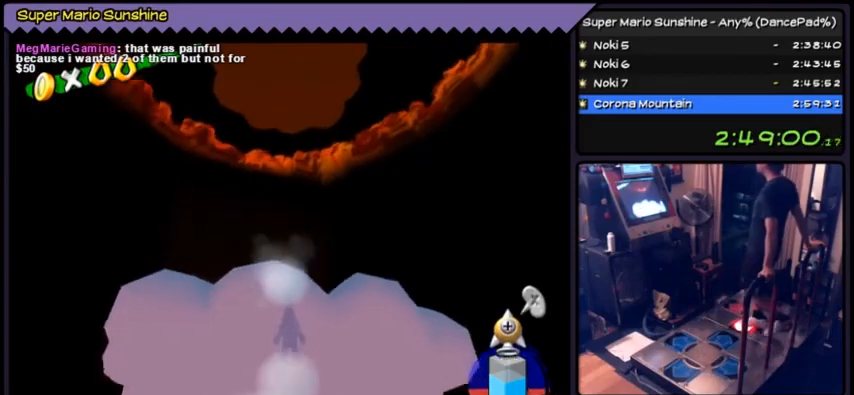
{"buttons": ["A"], "events": [[500, "A", "down"]]}
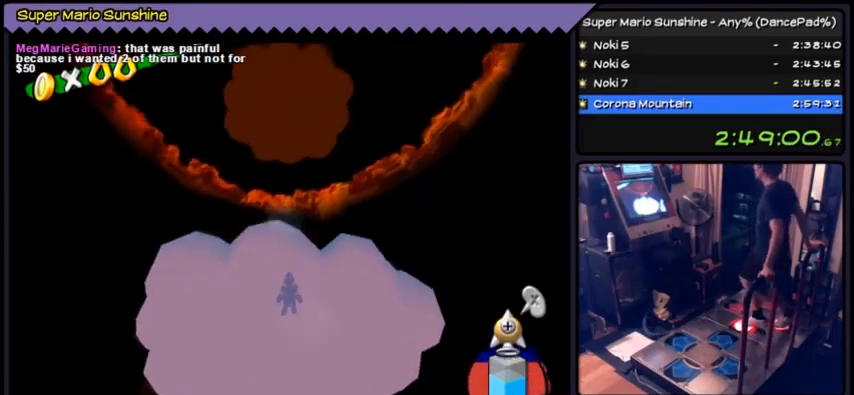
{"buttons": [], "events": [[400, "A", "up"]]}
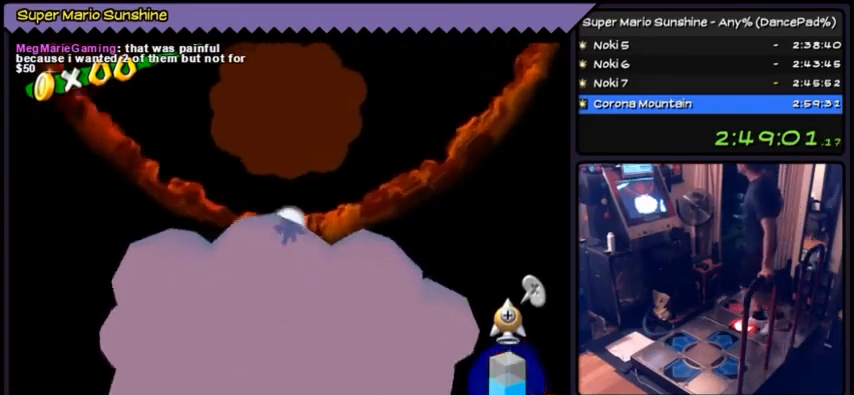
{"buttons": [], "events": []}
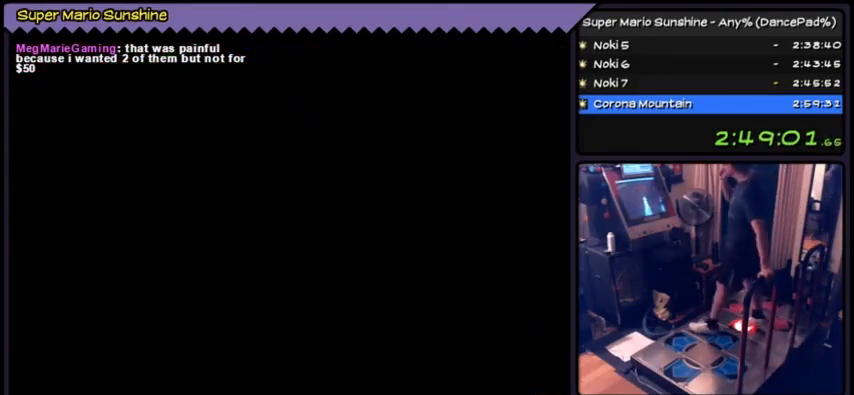
{"buttons": [], "events": []}
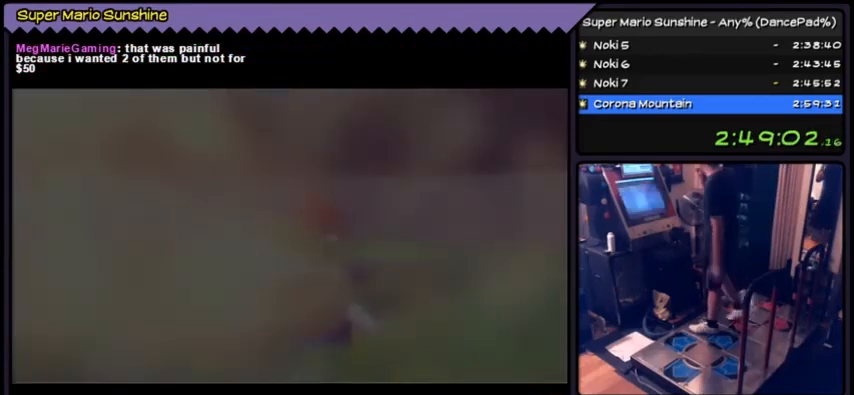
{"buttons": [], "events": []}
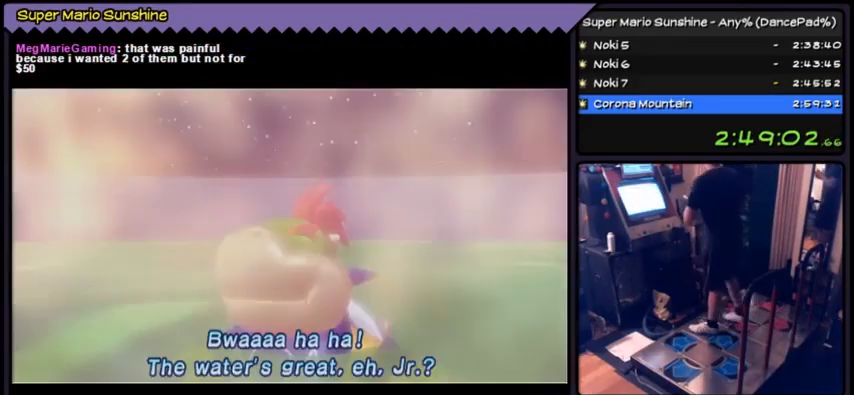
{"buttons": ["A"], "events": [[400, "A", "down"]]}
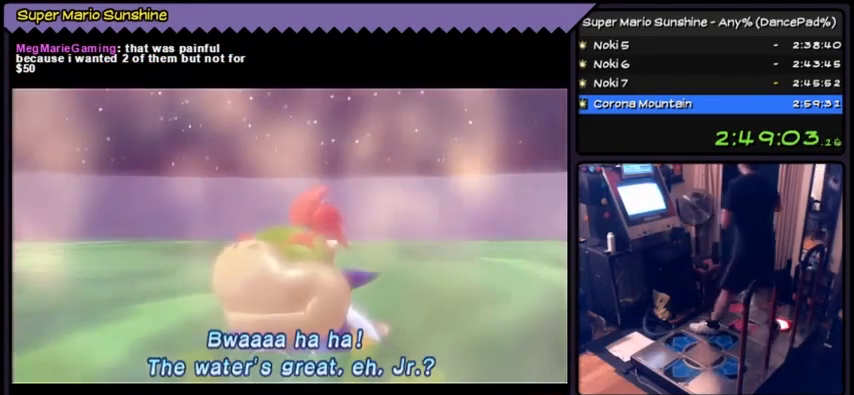
{"buttons": ["A"], "events": []}
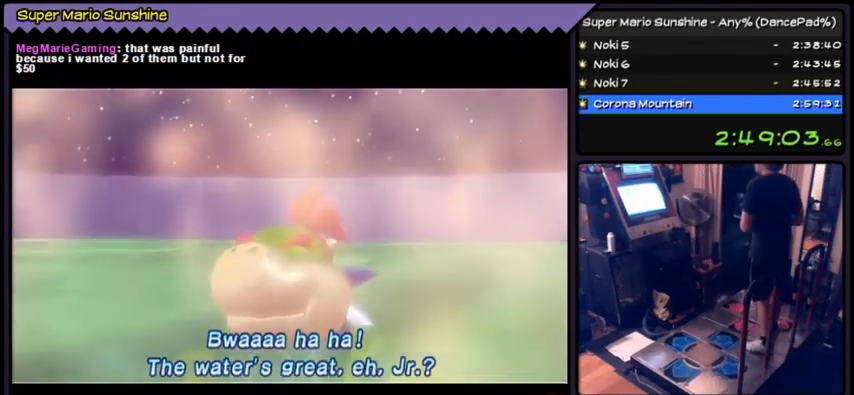
{"buttons": [], "events": [[100, "A", "up"]]}
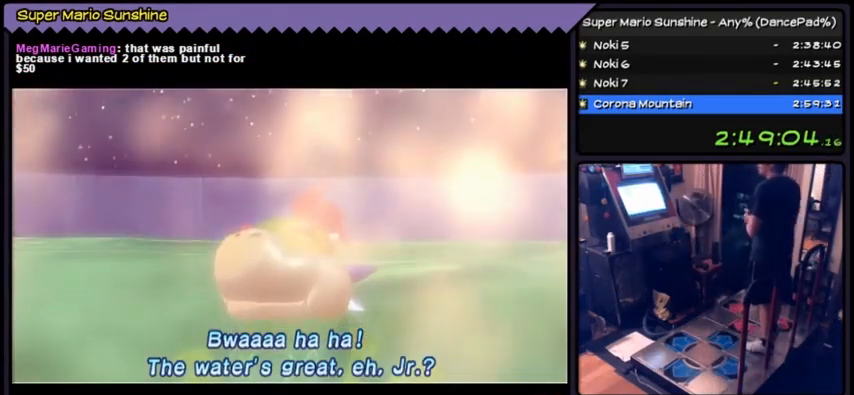
{"buttons": [], "events": []}
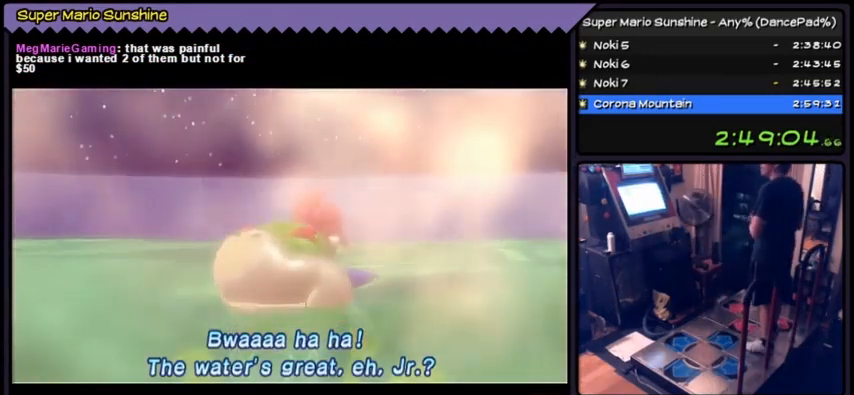
{"buttons": [], "events": []}
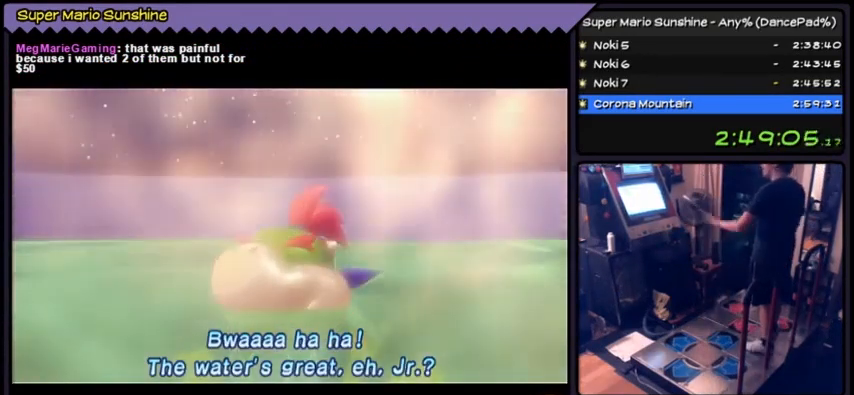
{"buttons": [], "events": []}
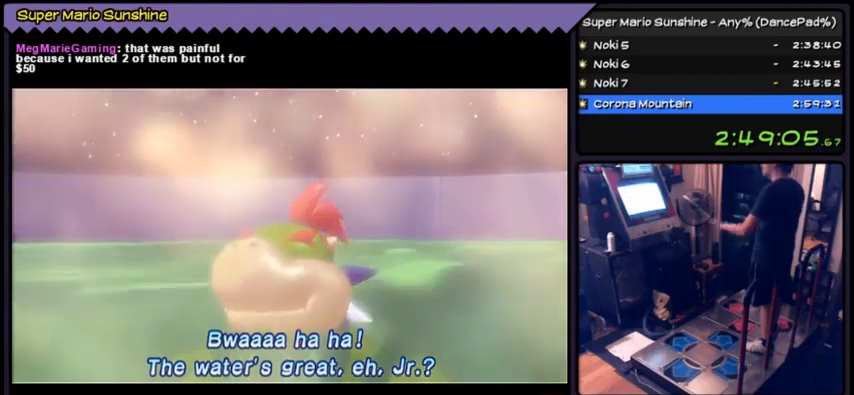
{"buttons": [], "events": []}
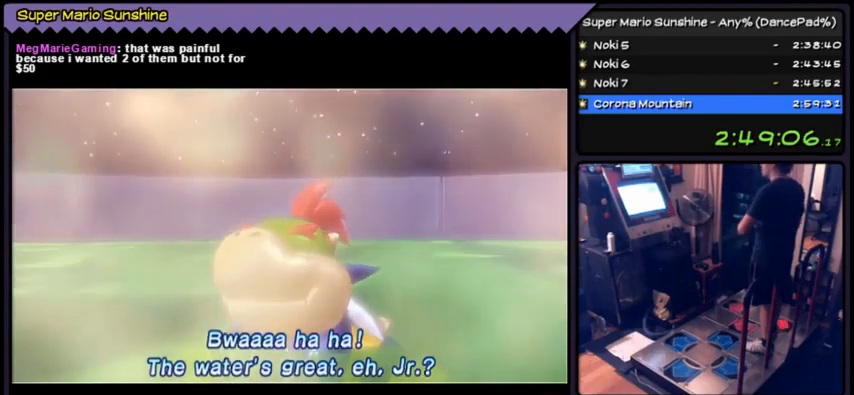
{"buttons": ["A"], "events": [[33, "A", "down"], [333, "A", "up"], [467, "A", "down"]]}